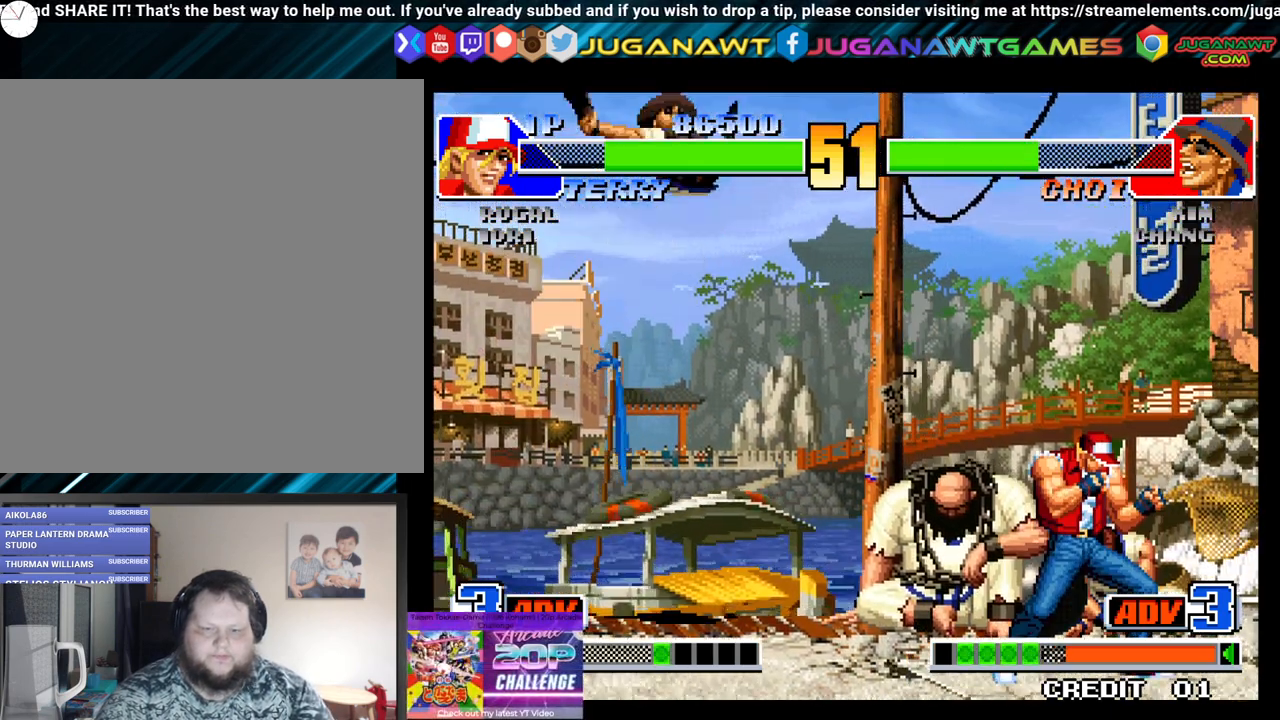
Gameplay with a controller (Xbox layout); each line is a JSON object with the inputs held at the frame after it. "events" lists button and stick changes between this image and that frame as [ms after this image, input, new state], when the widget could be followed in between.
{"buttons": ["X"], "left_stick": "center", "right_stick": "center", "events": [[17, "DPAD_LEFT", "up"], [83, "X", "up"], [233, "DPAD_DOWN", "down"], [233, "DPAD_LEFT", "down"], [267, "X", "down"], [300, "DPAD_DOWN", "up"], [383, "X", "up"], [417, "DPAD_LEFT", "up"], [467, "X", "down"]]}
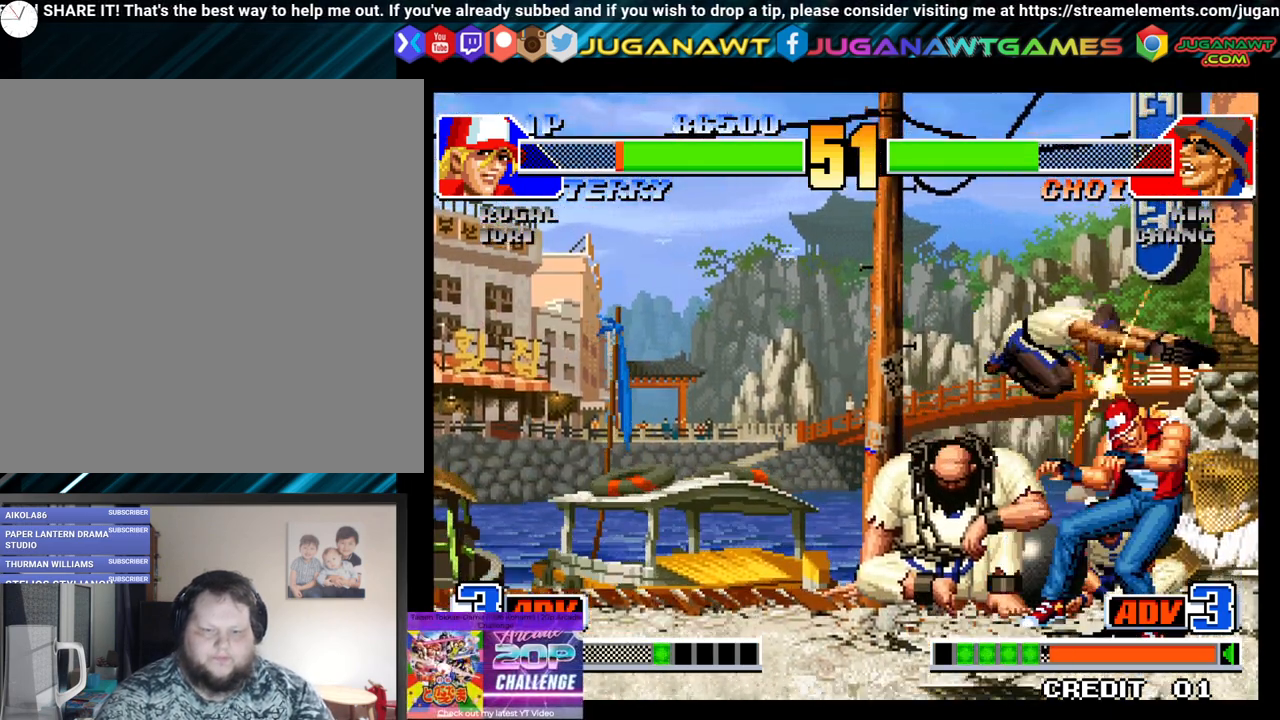
{"buttons": ["DPAD_DOWN"], "left_stick": "center", "right_stick": "center", "events": [[83, "X", "up"], [100, "DPAD_DOWN", "down"], [183, "X", "down"], [283, "DPAD_LEFT", "down"], [283, "X", "up"], [317, "DPAD_DOWN", "up"], [367, "DPAD_DOWN", "down"], [367, "X", "down"], [450, "DPAD_LEFT", "up"], [500, "X", "up"]]}
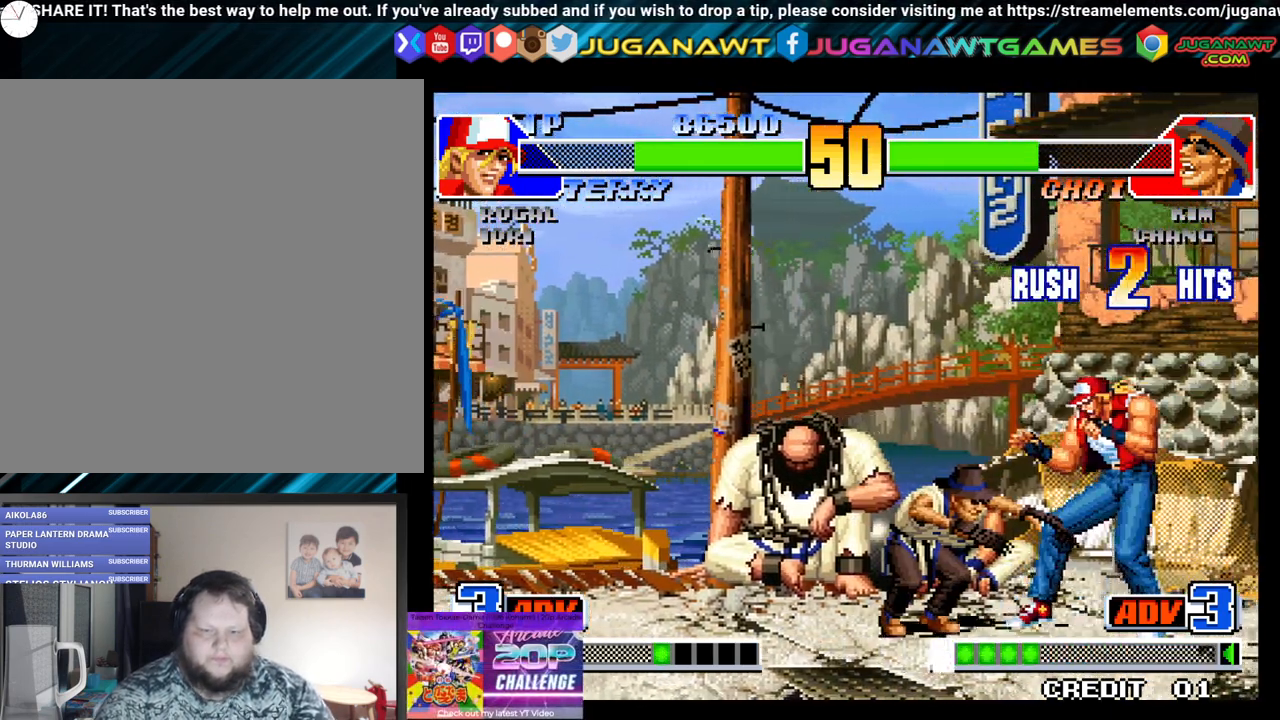
{"buttons": ["X", "Y"], "left_stick": "center", "right_stick": "center", "events": [[33, "DPAD_LEFT", "down"], [67, "DPAD_DOWN", "up"], [83, "Y", "down"], [133, "X", "down"], [150, "DPAD_DOWN", "down"], [183, "X", "up"], [200, "DPAD_DOWN", "up"], [200, "Y", "up"], [267, "Y", "down"], [283, "DPAD_DOWN", "down"], [283, "X", "down"], [317, "DPAD_LEFT", "up"], [383, "X", "up"], [400, "DPAD_RIGHT", "down"], [400, "Y", "up"], [483, "X", "down"], [483, "Y", "down"], [500, "DPAD_DOWN", "up"], [500, "DPAD_RIGHT", "up"]]}
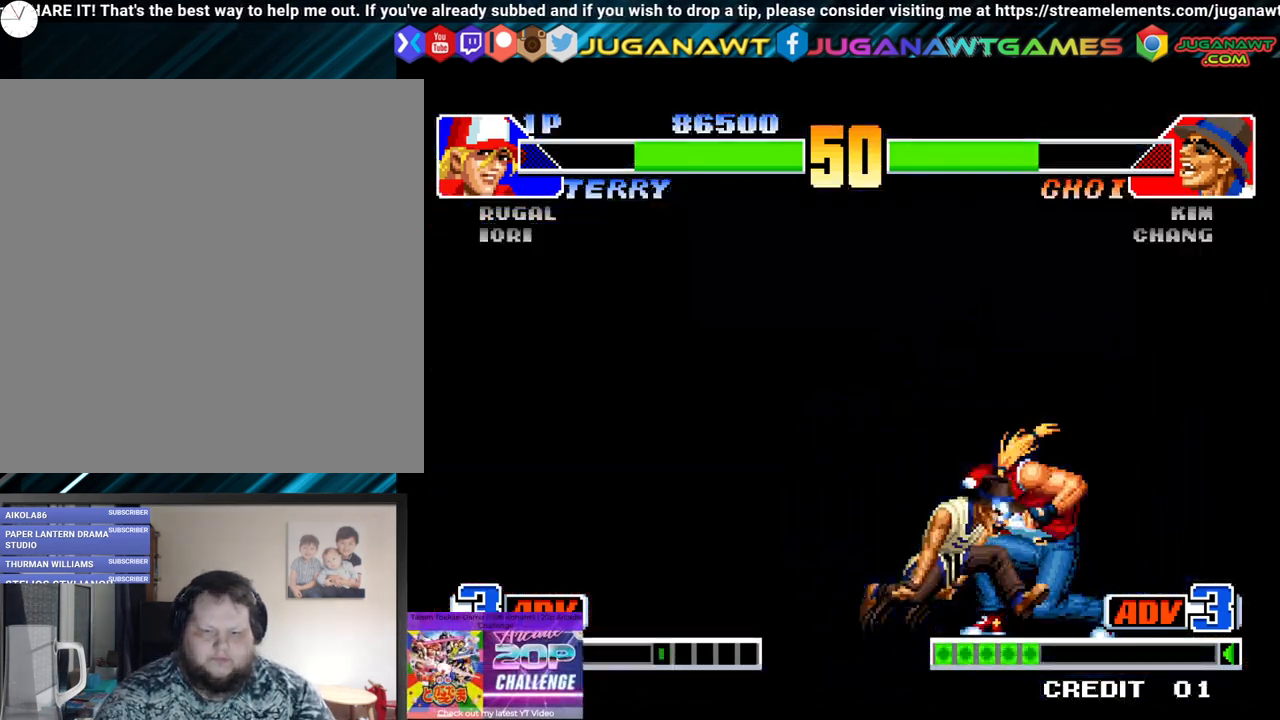
{"buttons": [], "left_stick": "center", "right_stick": "center", "events": [[100, "DPAD_LEFT", "down"], [117, "X", "up"], [117, "Y", "up"], [183, "DPAD_LEFT", "up"], [250, "X", "down"], [250, "Y", "down"], [367, "X", "up"], [367, "Y", "up"]]}
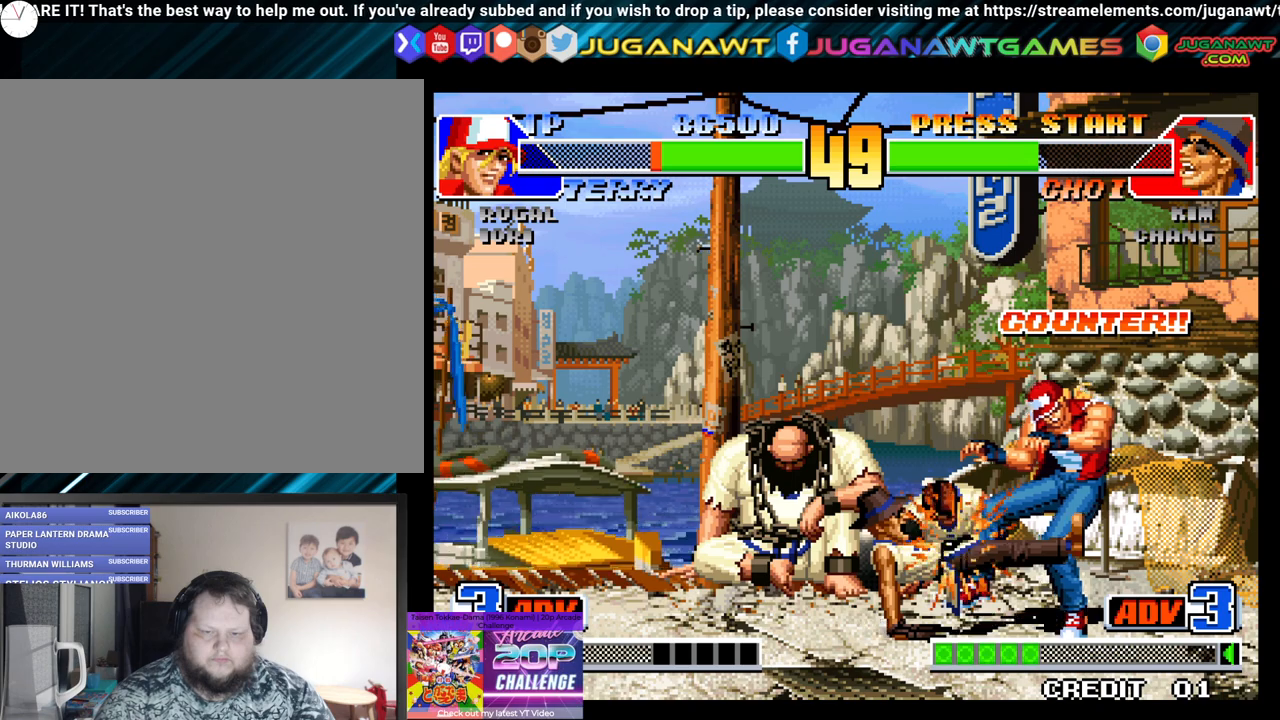
{"buttons": ["DPAD_LEFT"], "left_stick": "center", "right_stick": "center", "events": [[283, "Y", "down"], [317, "X", "down"], [383, "DPAD_DOWN", "down"], [400, "X", "up"], [400, "Y", "up"], [467, "DPAD_DOWN", "up"], [467, "DPAD_LEFT", "down"]]}
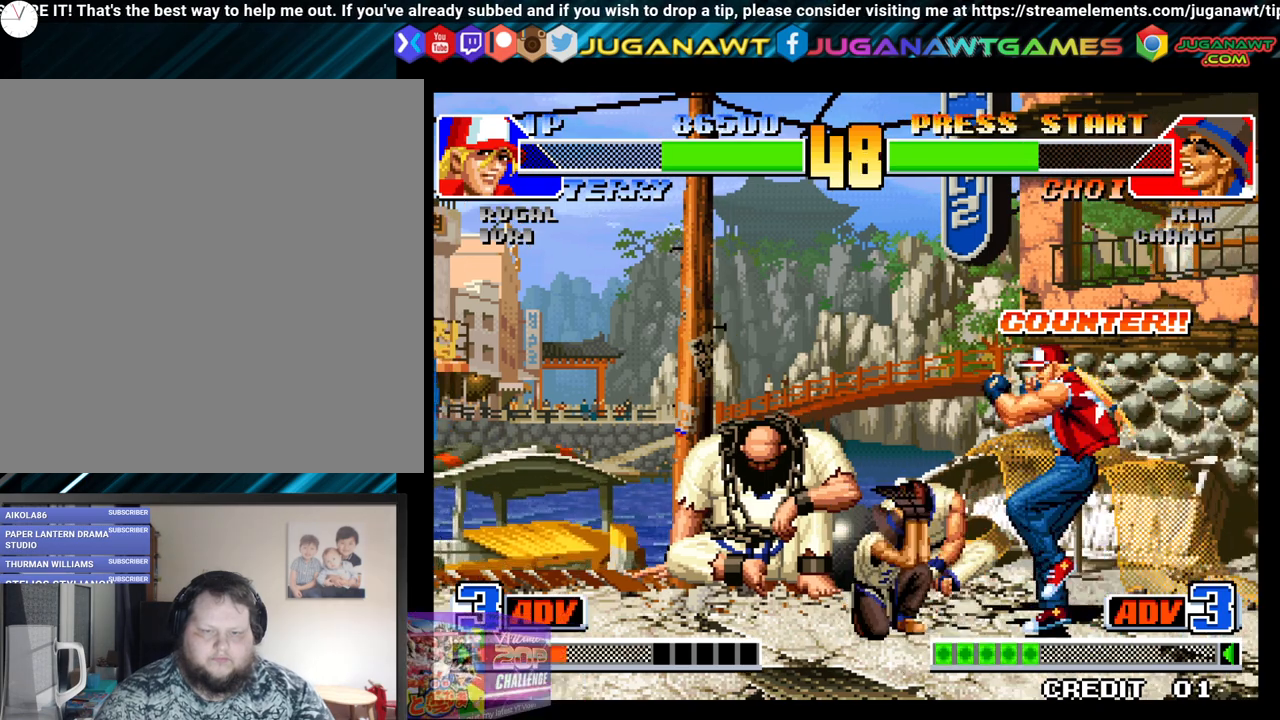
{"buttons": ["DPAD_DOWN"], "left_stick": "center", "right_stick": "center", "events": [[83, "DPAD_DOWN", "down"], [117, "DPAD_LEFT", "up"], [133, "Y", "down"], [200, "DPAD_LEFT", "down"], [217, "DPAD_DOWN", "up"], [267, "DPAD_DOWN", "down"], [267, "Y", "up"], [317, "DPAD_LEFT", "up"], [350, "Y", "down"], [400, "DPAD_DOWN", "up"], [400, "DPAD_LEFT", "down"], [467, "DPAD_DOWN", "down"], [467, "DPAD_LEFT", "up"], [467, "Y", "up"]]}
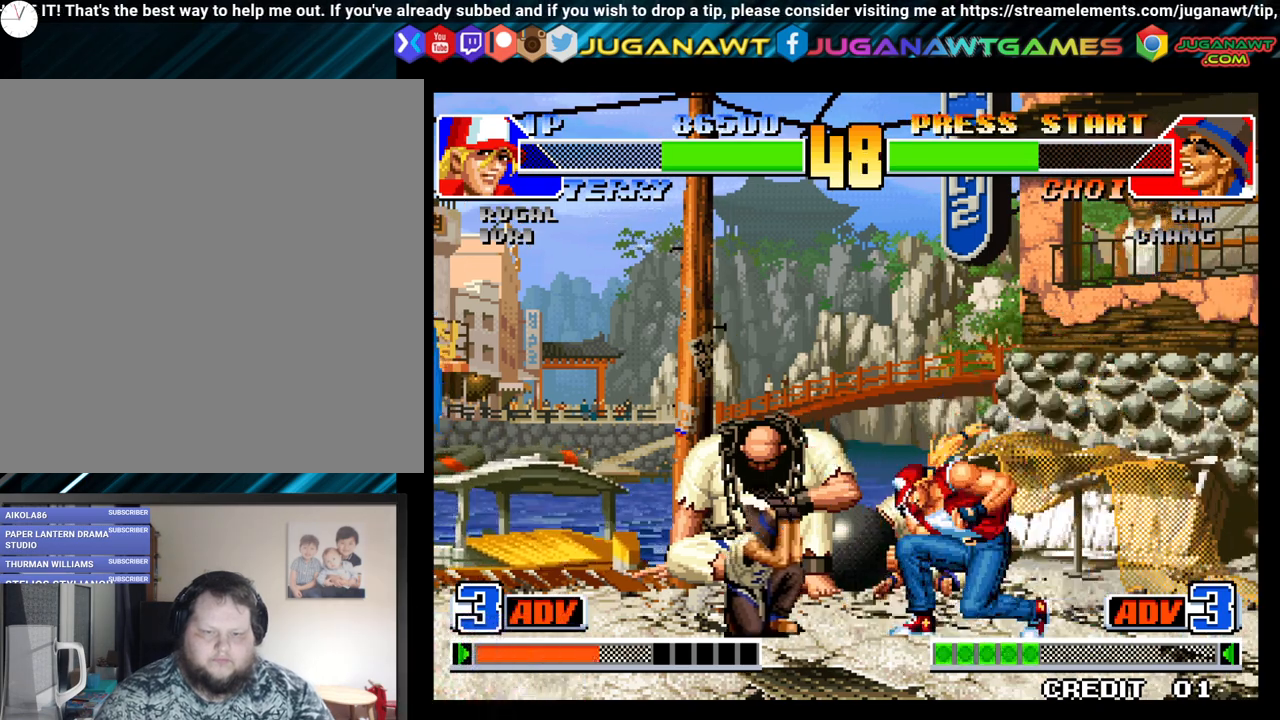
{"buttons": ["DPAD_DOWN"], "left_stick": "center", "right_stick": "center", "events": [[67, "Y", "down"], [117, "DPAD_DOWN", "up"], [133, "DPAD_LEFT", "down"], [183, "DPAD_DOWN", "down"], [183, "Y", "up"], [200, "DPAD_LEFT", "up"], [300, "Y", "down"], [333, "DPAD_DOWN", "up"], [433, "DPAD_DOWN", "down"], [433, "Y", "up"]]}
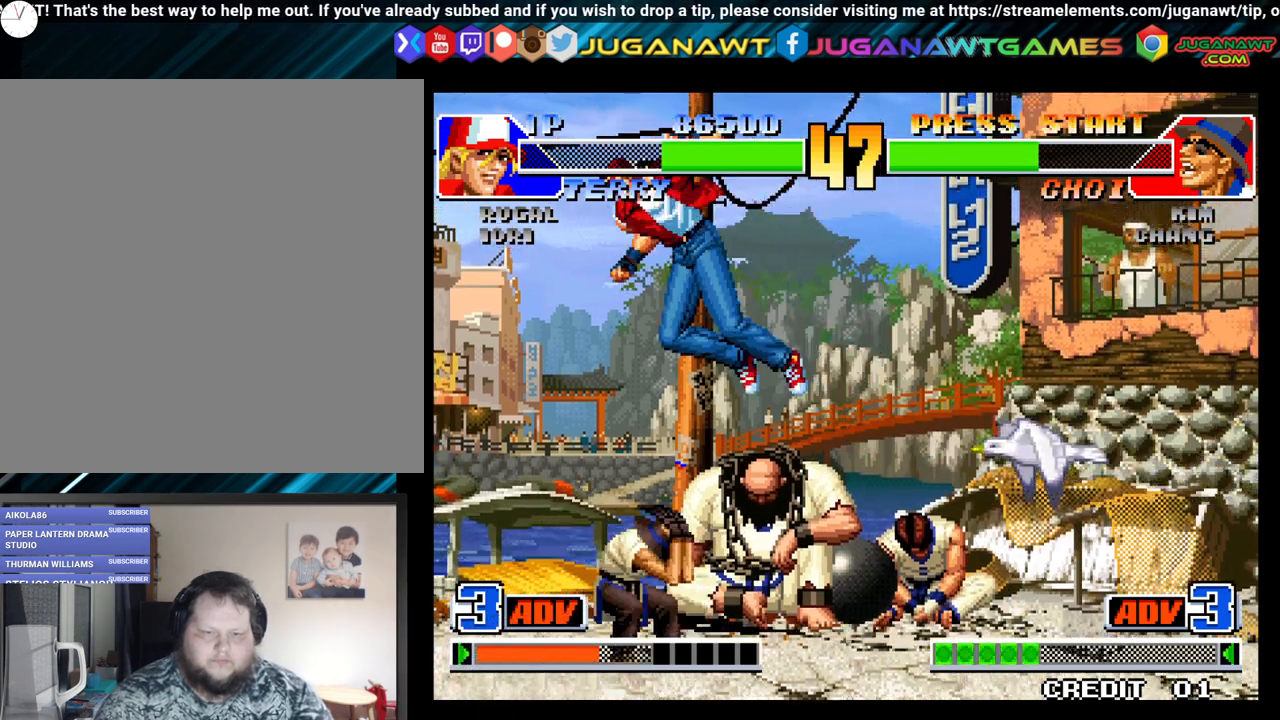
{"buttons": ["DPAD_UP", "DPAD_LEFT"], "left_stick": "center", "right_stick": "center", "events": [[67, "X", "down"], [167, "X", "up"], [317, "X", "down"], [350, "DPAD_DOWN", "up"], [400, "X", "up"], [467, "DPAD_LEFT", "down"], [483, "DPAD_UP", "down"]]}
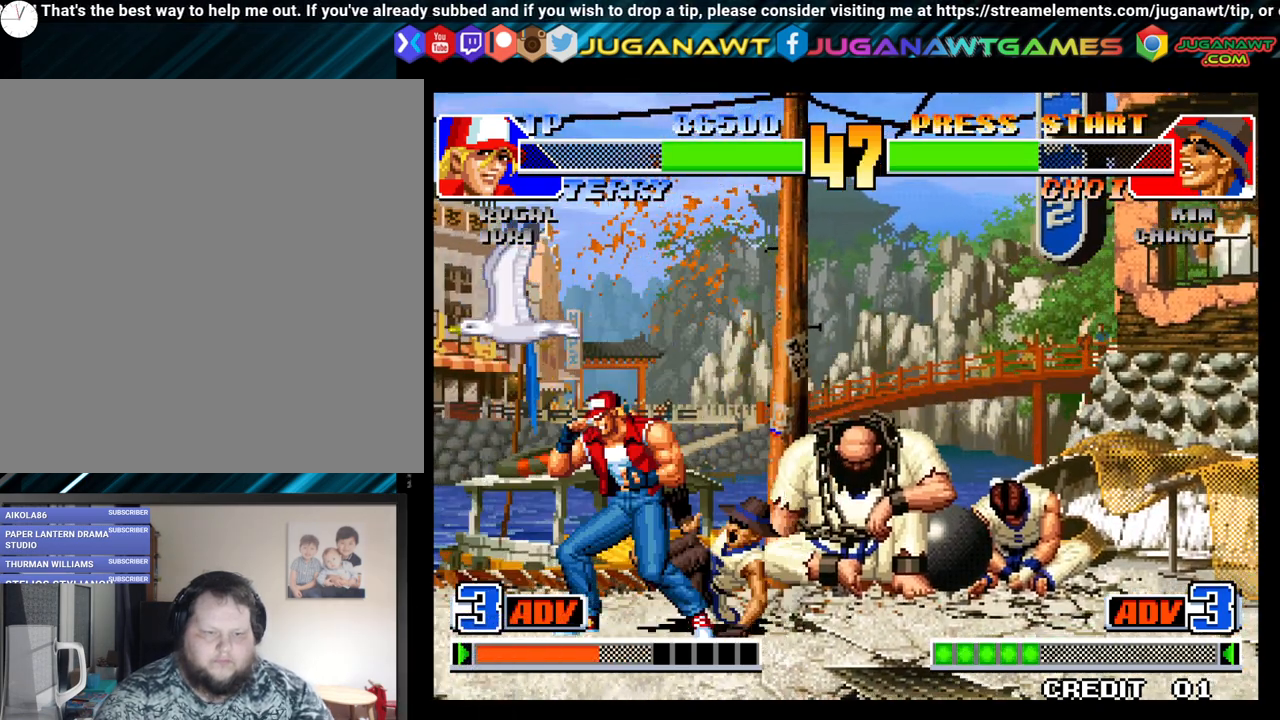
{"buttons": ["Y", "DPAD_LEFT"], "left_stick": "center", "right_stick": "center", "events": [[400, "Y", "down"], [483, "DPAD_UP", "up"]]}
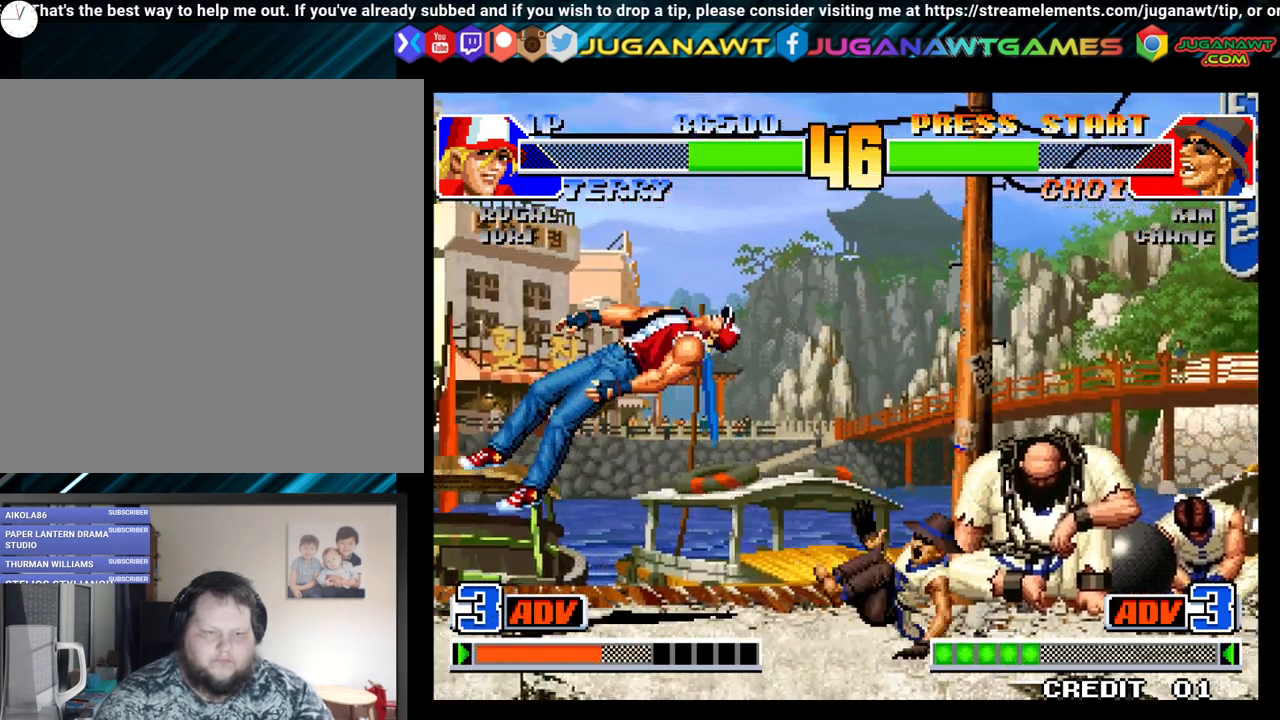
{"buttons": [], "left_stick": "center", "right_stick": "center", "events": [[17, "Y", "up"], [167, "Y", "down"], [283, "Y", "up"], [400, "DPAD_LEFT", "up"]]}
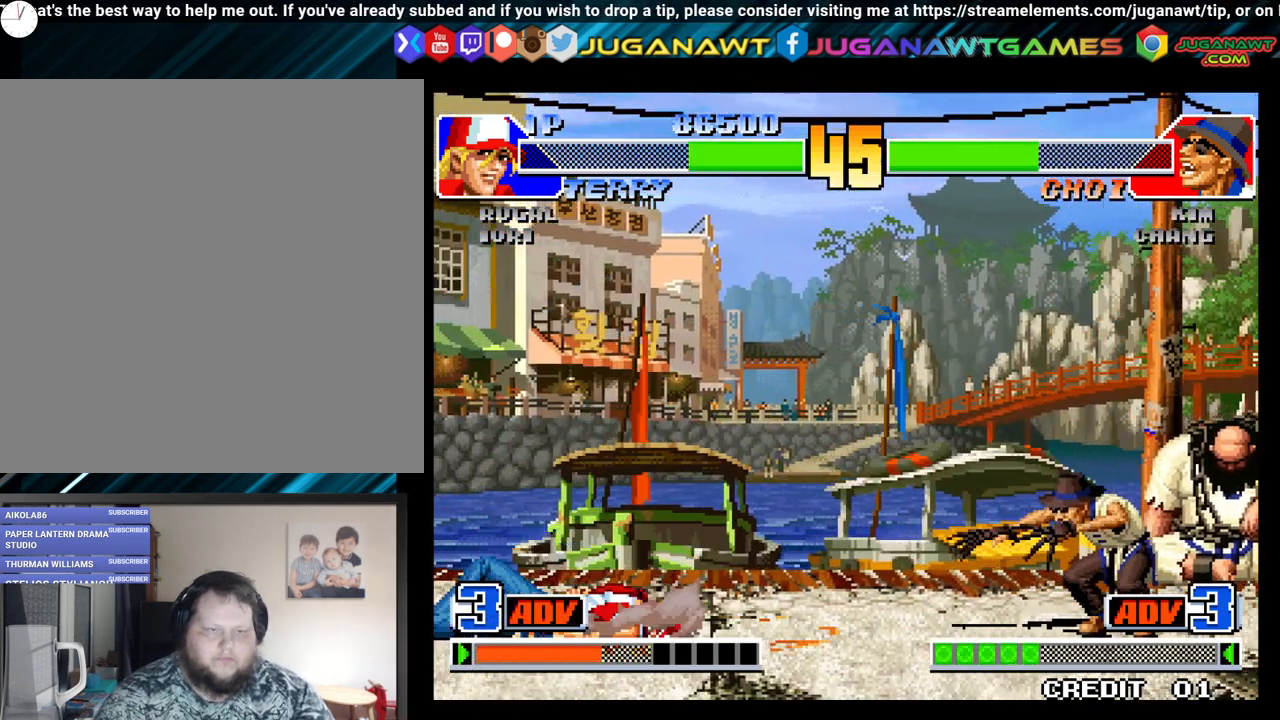
{"buttons": ["DPAD_LEFT"], "left_stick": "center", "right_stick": "center", "events": [[33, "DPAD_LEFT", "down"], [200, "DPAD_LEFT", "up"], [217, "DPAD_DOWN", "down"], [250, "DPAD_RIGHT", "down"], [350, "DPAD_RIGHT", "up"], [400, "DPAD_LEFT", "down"], [450, "DPAD_DOWN", "up"]]}
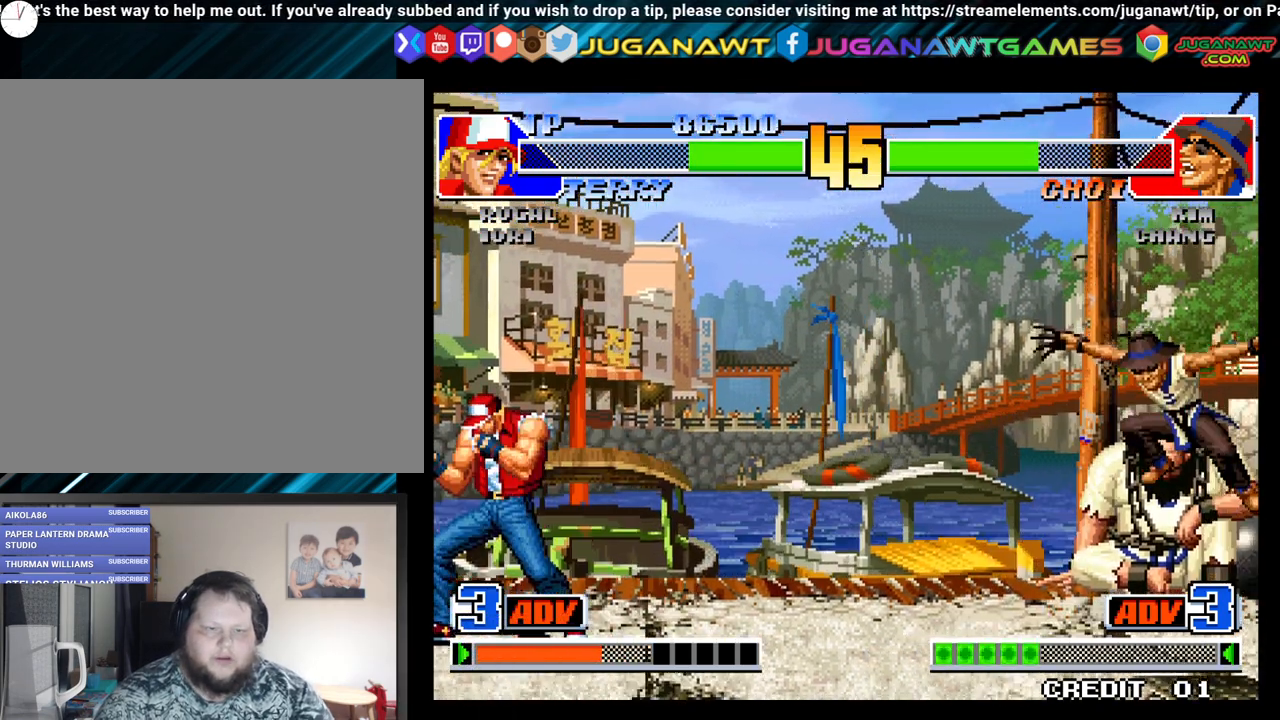
{"buttons": [], "left_stick": "center", "right_stick": "center", "events": [[17, "X", "down"], [67, "DPAD_LEFT", "up"], [133, "X", "up"]]}
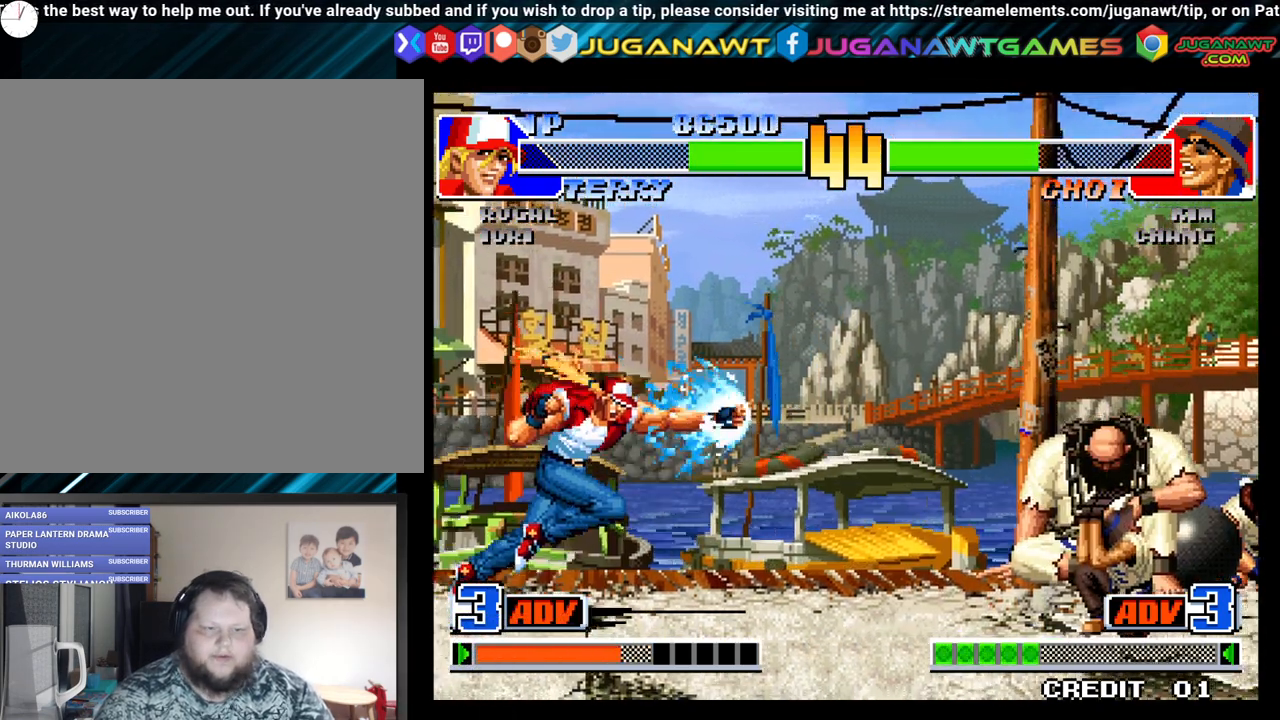
{"buttons": ["DPAD_DOWN", "DPAD_LEFT"], "left_stick": "center", "right_stick": "center", "events": [[317, "DPAD_DOWN", "down"], [383, "X", "down"], [467, "DPAD_LEFT", "down"], [483, "X", "up"]]}
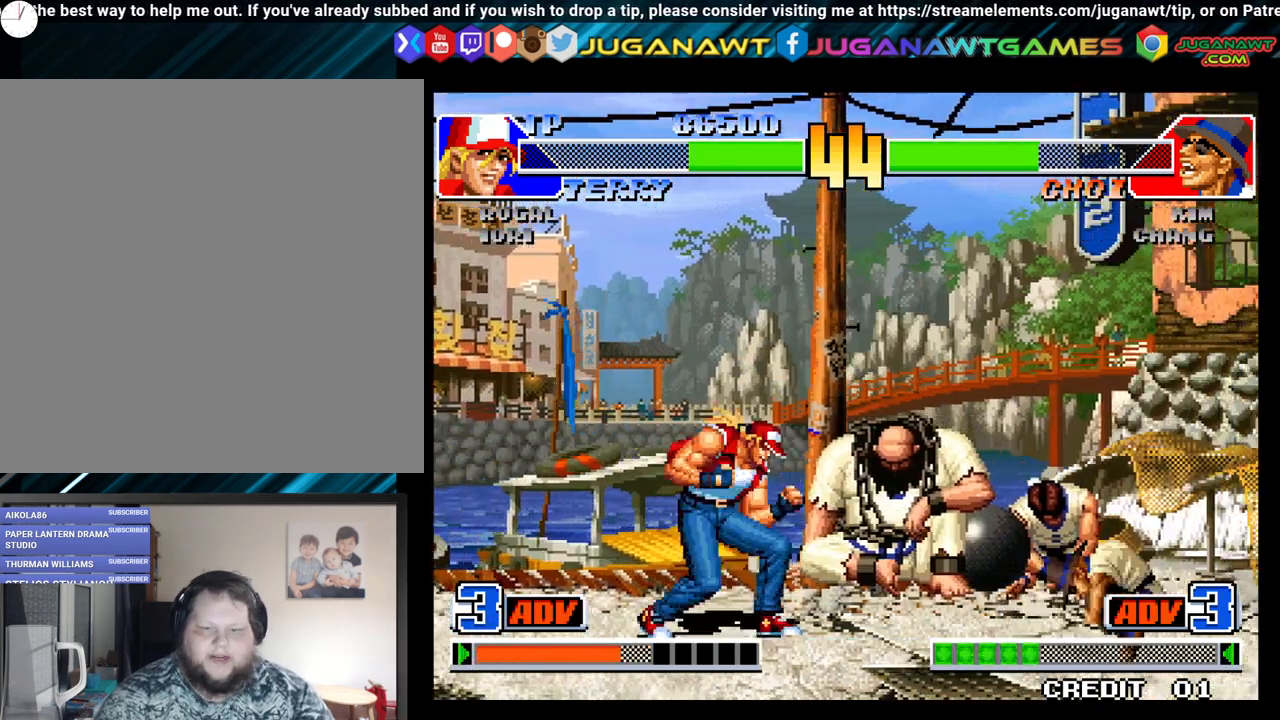
{"buttons": ["DPAD_UP", "DPAD_LEFT"], "left_stick": "center", "right_stick": "center", "events": [[67, "X", "down"], [183, "X", "up"], [250, "DPAD_DOWN", "up"], [333, "DPAD_UP", "down"]]}
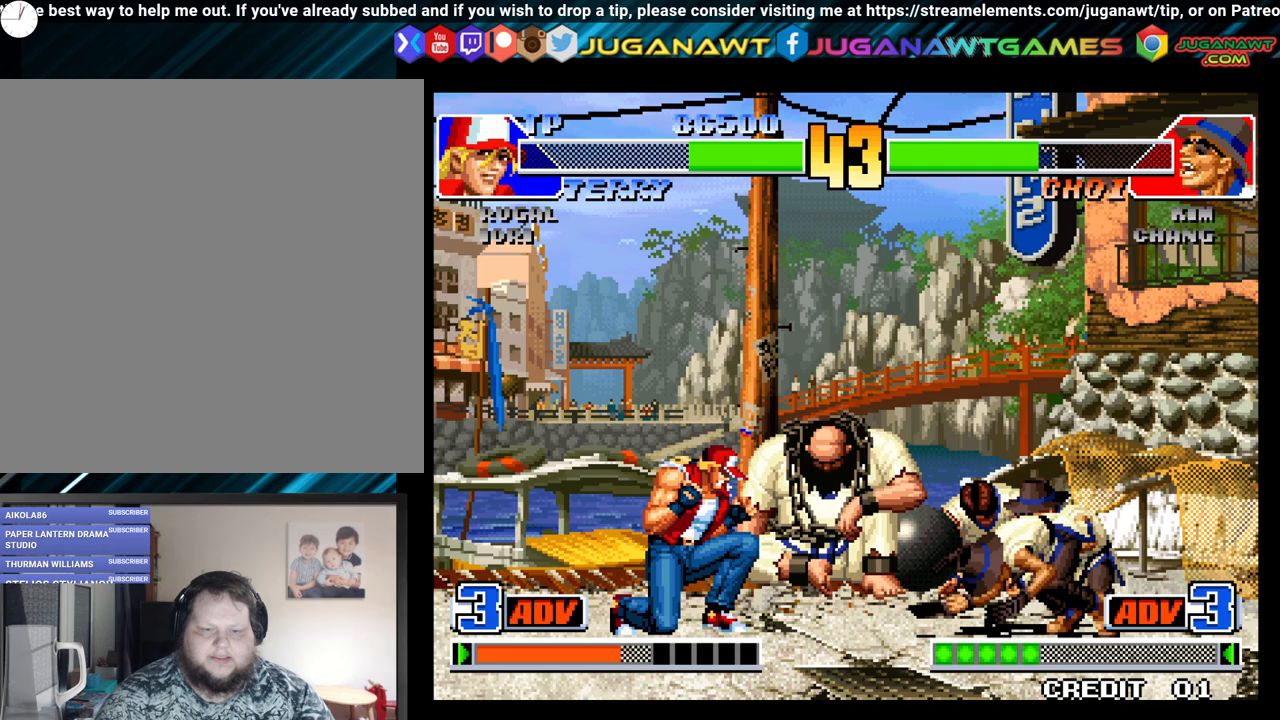
{"buttons": ["Y", "DPAD_LEFT"], "left_stick": "center", "right_stick": "center", "events": [[450, "Y", "down"], [500, "DPAD_UP", "up"]]}
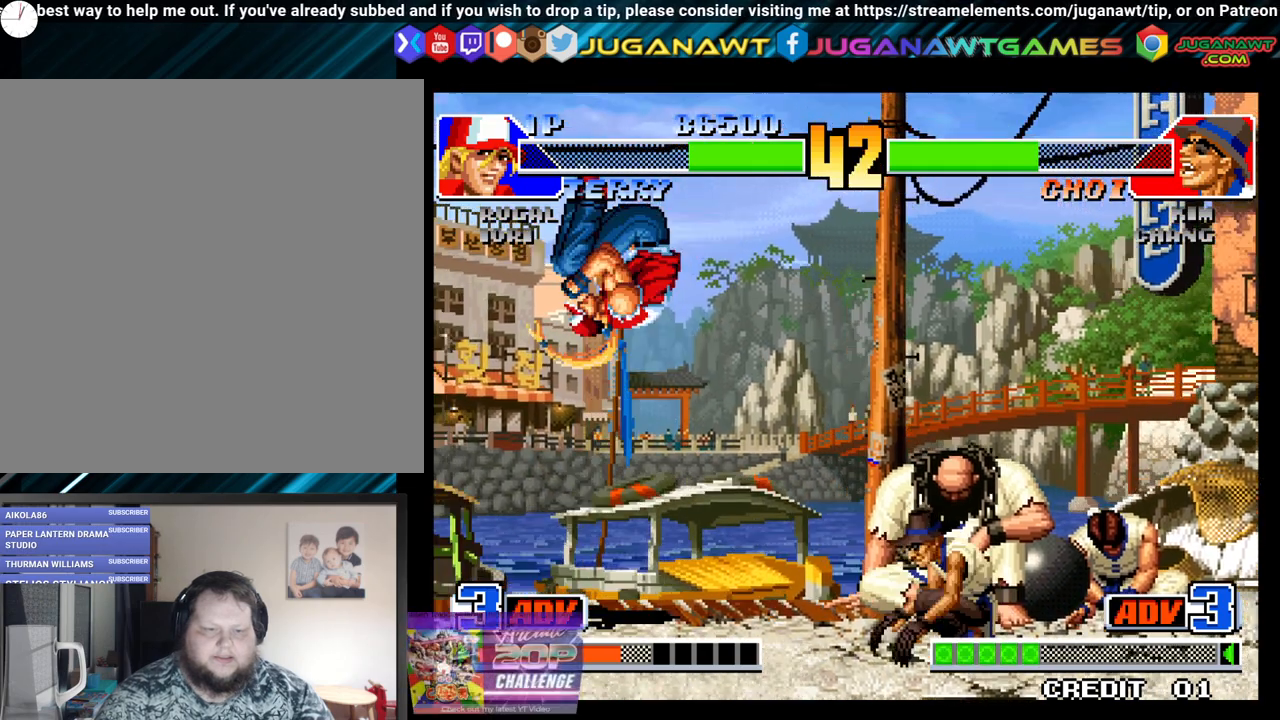
{"buttons": ["Y", "DPAD_LEFT"], "left_stick": "center", "right_stick": "center", "events": [[83, "DPAD_LEFT", "up"], [83, "Y", "up"], [283, "DPAD_RIGHT", "down"], [300, "DPAD_DOWN", "down"], [333, "DPAD_RIGHT", "up"], [383, "DPAD_LEFT", "down"], [417, "DPAD_DOWN", "up"], [450, "Y", "down"]]}
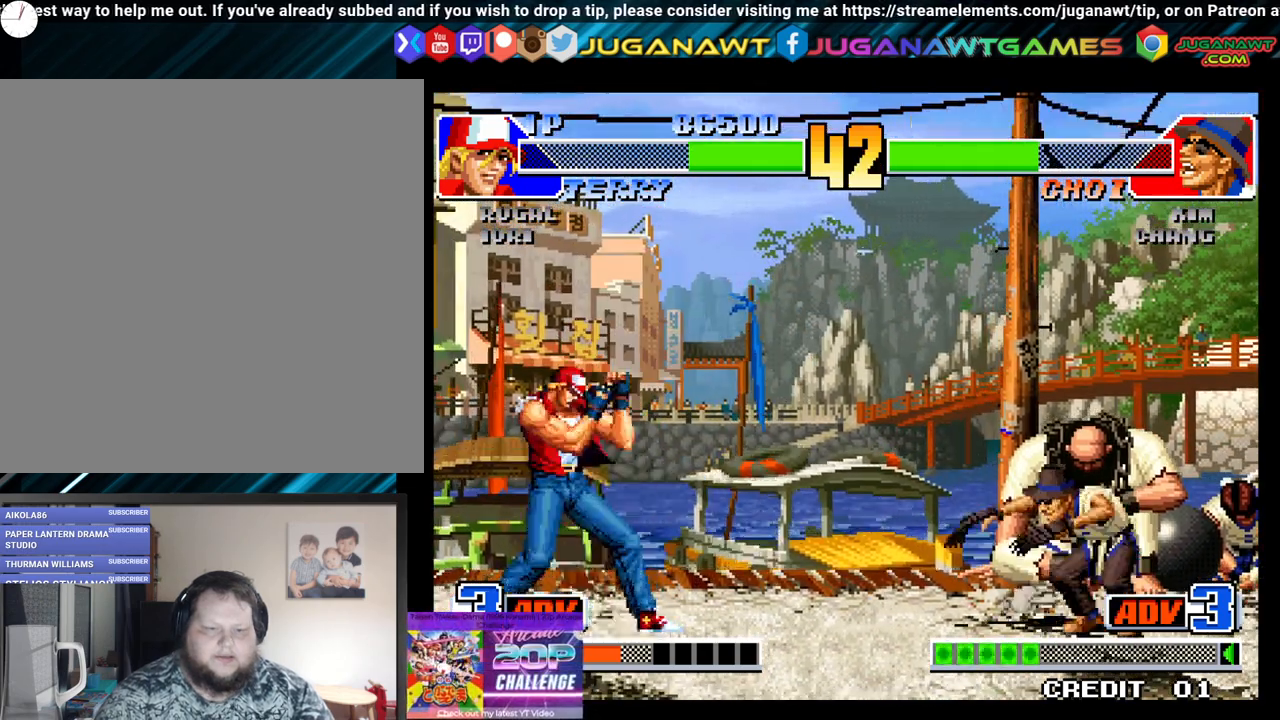
{"buttons": [], "left_stick": "center", "right_stick": "center", "events": [[17, "DPAD_LEFT", "up"], [100, "Y", "up"]]}
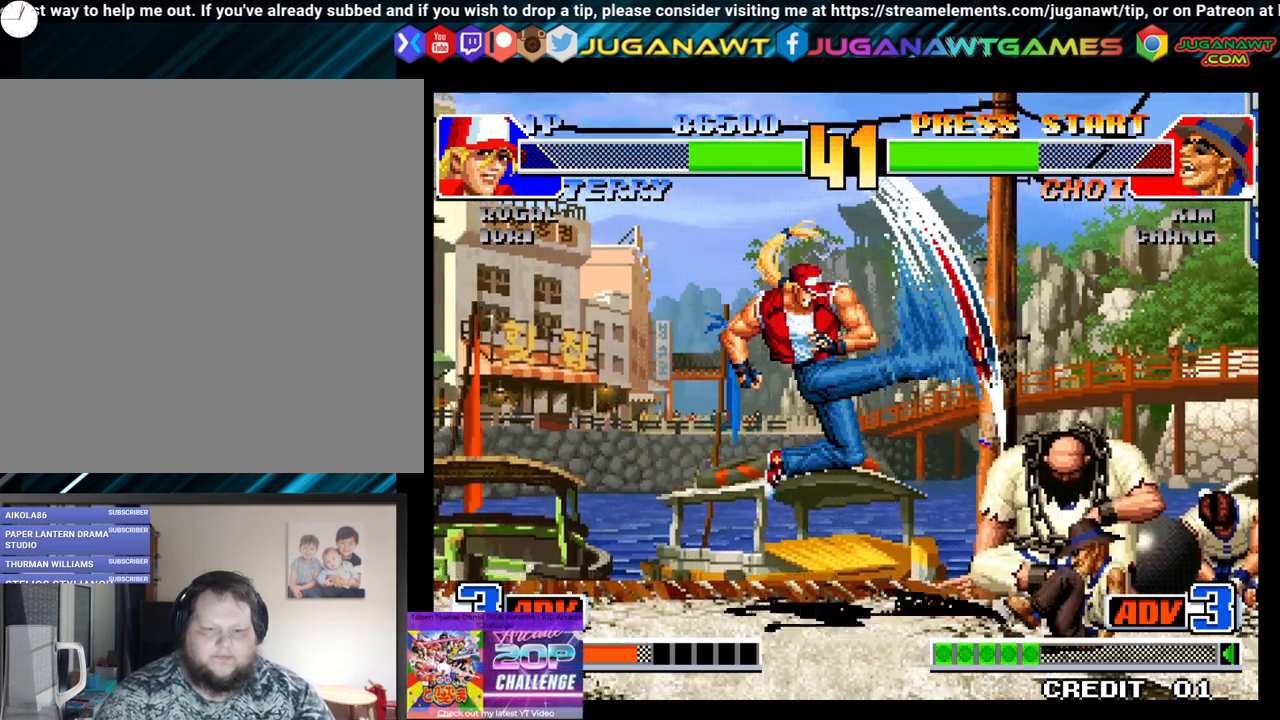
{"buttons": ["X", "DPAD_DOWN", "DPAD_LEFT"], "left_stick": "center", "right_stick": "center", "events": [[183, "DPAD_DOWN", "down"], [183, "DPAD_LEFT", "down"], [250, "Y", "down"], [317, "Y", "up"], [383, "X", "down"]]}
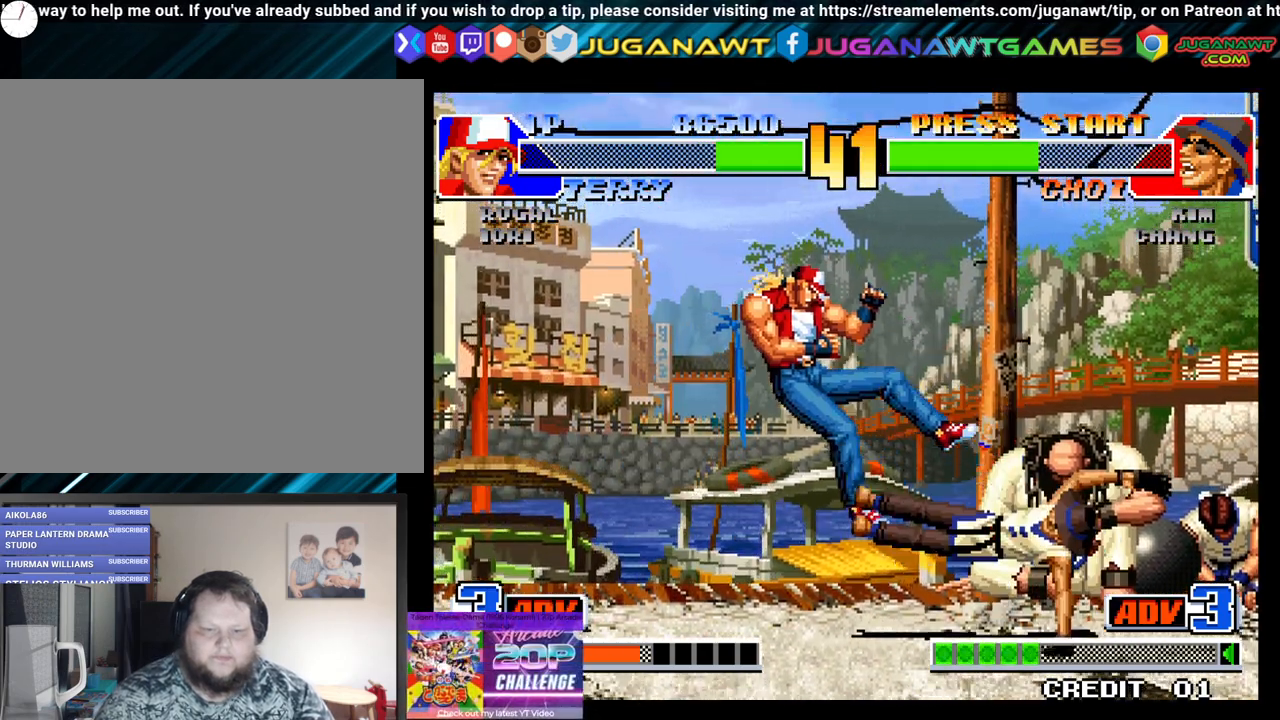
{"buttons": ["DPAD_LEFT"], "left_stick": "center", "right_stick": "center", "events": [[17, "X", "up"], [50, "DPAD_DOWN", "up"], [250, "Y", "down"], [367, "Y", "up"]]}
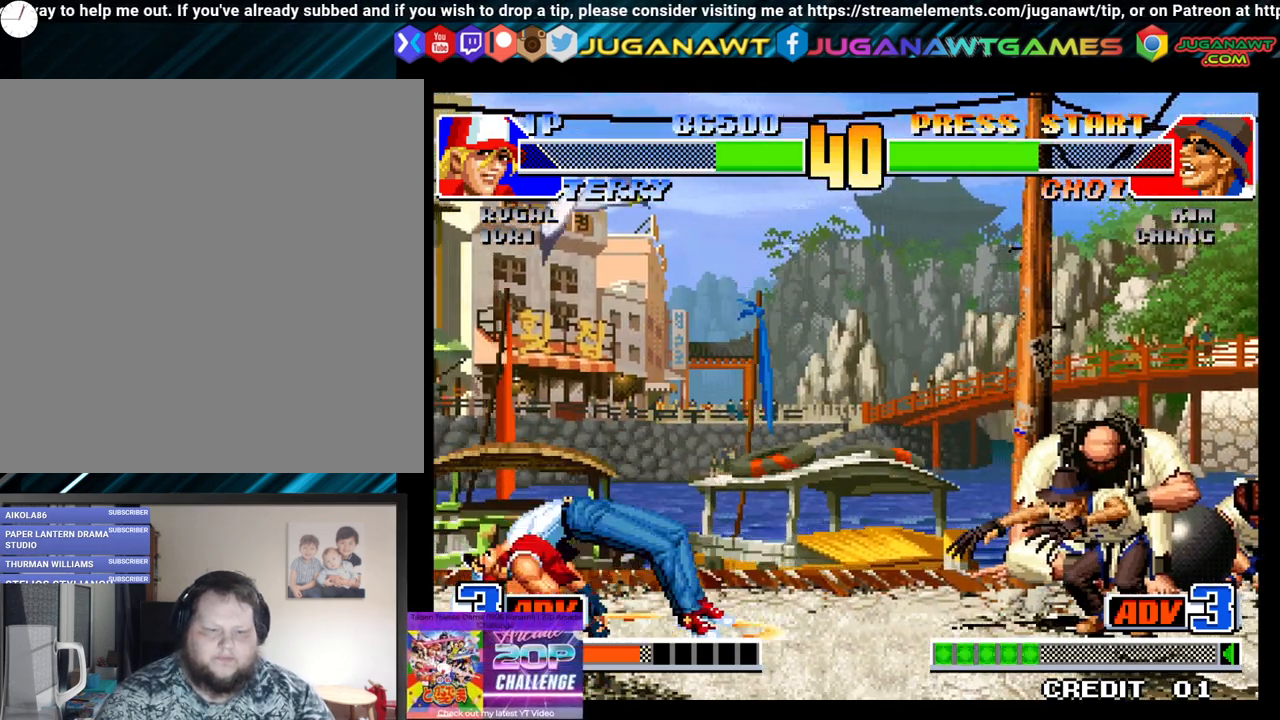
{"buttons": ["DPAD_DOWN"], "left_stick": "center", "right_stick": "center", "events": [[150, "DPAD_DOWN", "down"], [200, "DPAD_LEFT", "up"], [233, "DPAD_RIGHT", "down"], [317, "DPAD_DOWN", "up"], [350, "DPAD_RIGHT", "up"], [383, "DPAD_LEFT", "down"], [467, "DPAD_DOWN", "down"], [483, "DPAD_LEFT", "up"]]}
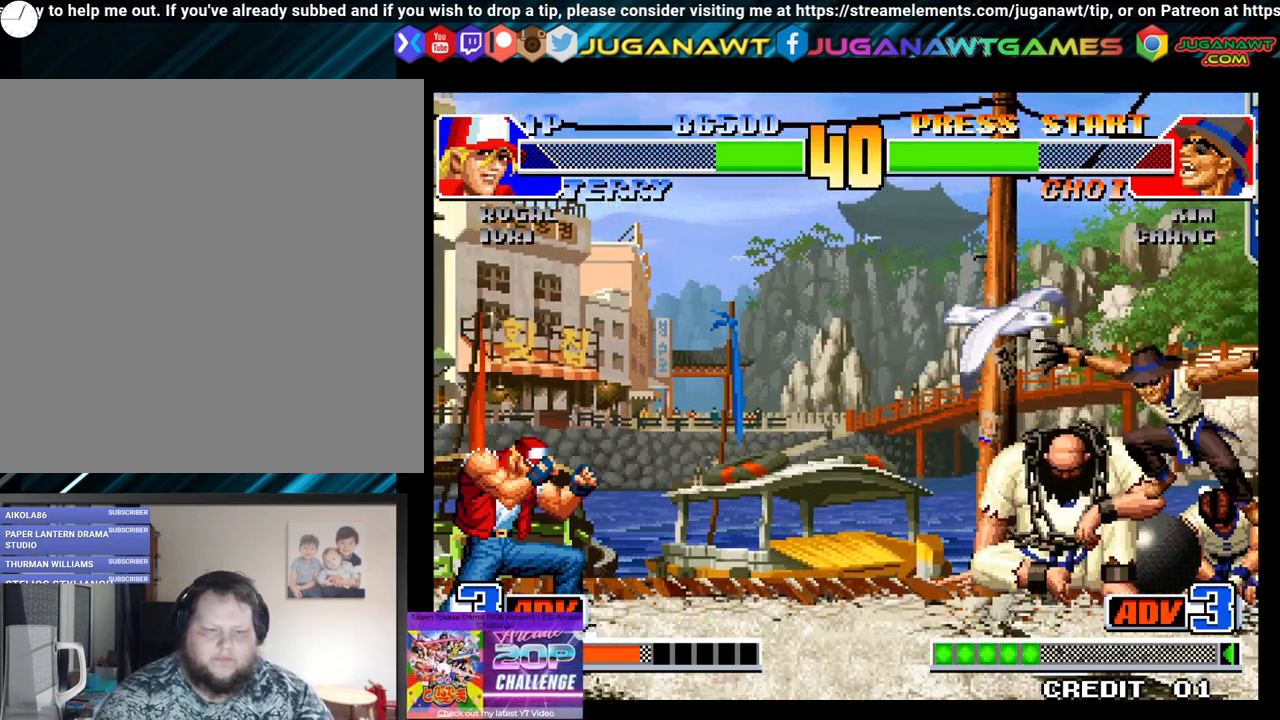
{"buttons": [], "left_stick": "center", "right_stick": "center", "events": [[17, "DPAD_RIGHT", "down"], [50, "DPAD_DOWN", "up"], [83, "Y", "down"], [133, "DPAD_RIGHT", "up"], [250, "Y", "up"]]}